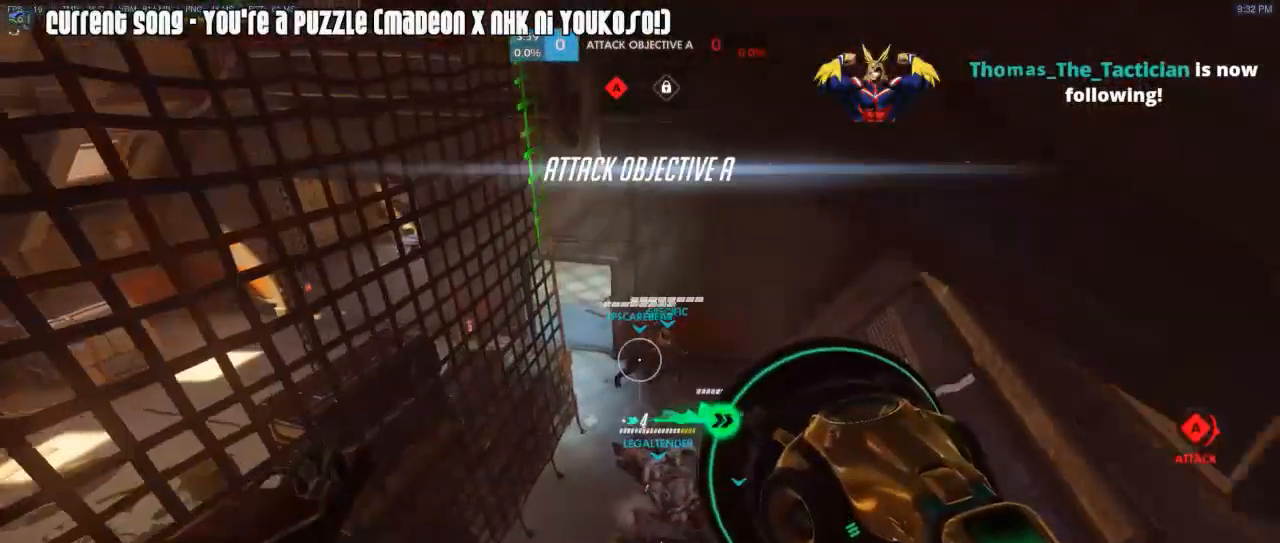
Gameplay with keyboard and mouse; each line is a JSON object with the keys and mouse buttons held at the frame after it. "events" lists presses ("down") and releases ("up") of "1", "2", "3", "4", "5", "a", "alt", "c", "caps_lock", "d", "e", "f", "g", "q", "r", "s", "shift", "space", "t", "tab", "v", "w", "x", "z", "mouse_left", "mouse_wheel", "mouse_right", "mouse_mb4" and "mouse_mb5" between this image and that frame as [ms after this image, input, new state], when the widget could be followed in between. "mouse_left", "mouse_wheel", "mouse_right", "mouse_mb4", "mouse_mb5" = the "left", "wheel", "right", "mb4", "mb5" buttons of the "mouse" list. No other keys are recorded. "wheel" means that the mouse wheel is clicked or scrolled. Mouse movement is not recorded.
{"keys": ["a", "w"], "mouse": [], "events": [[100, "w", "down"]]}
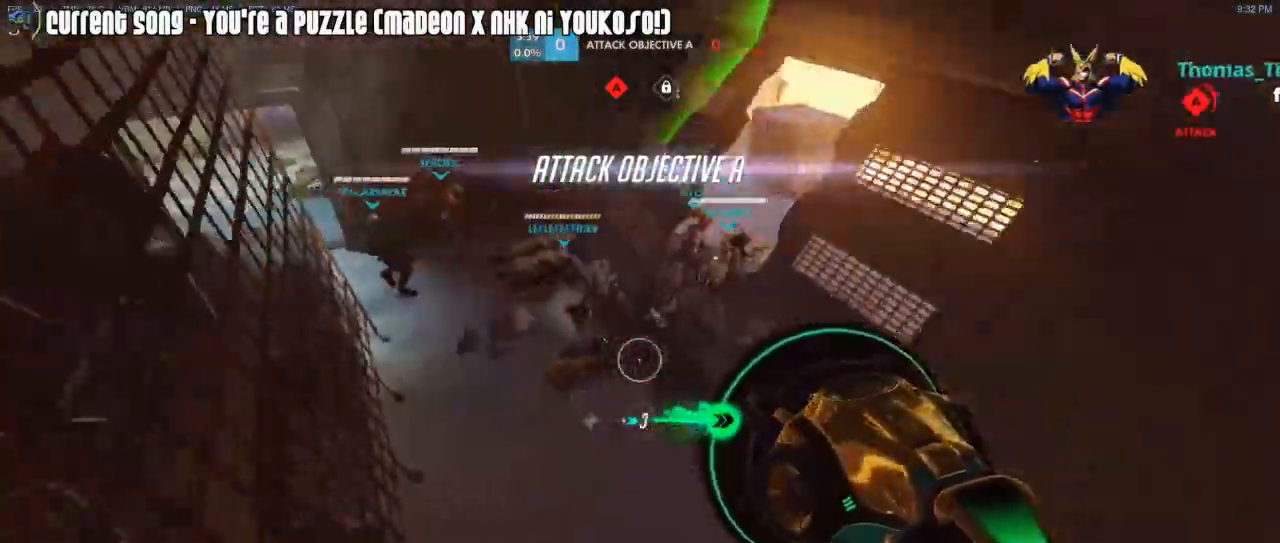
{"keys": ["d", "w"], "mouse": [], "events": [[17, "mouse_right", "down"], [150, "mouse_right", "up"], [250, "mouse_right", "down"], [300, "a", "up"], [300, "mouse_right", "up"], [400, "mouse_right", "down"], [433, "mouse_right", "up"], [483, "d", "down"]]}
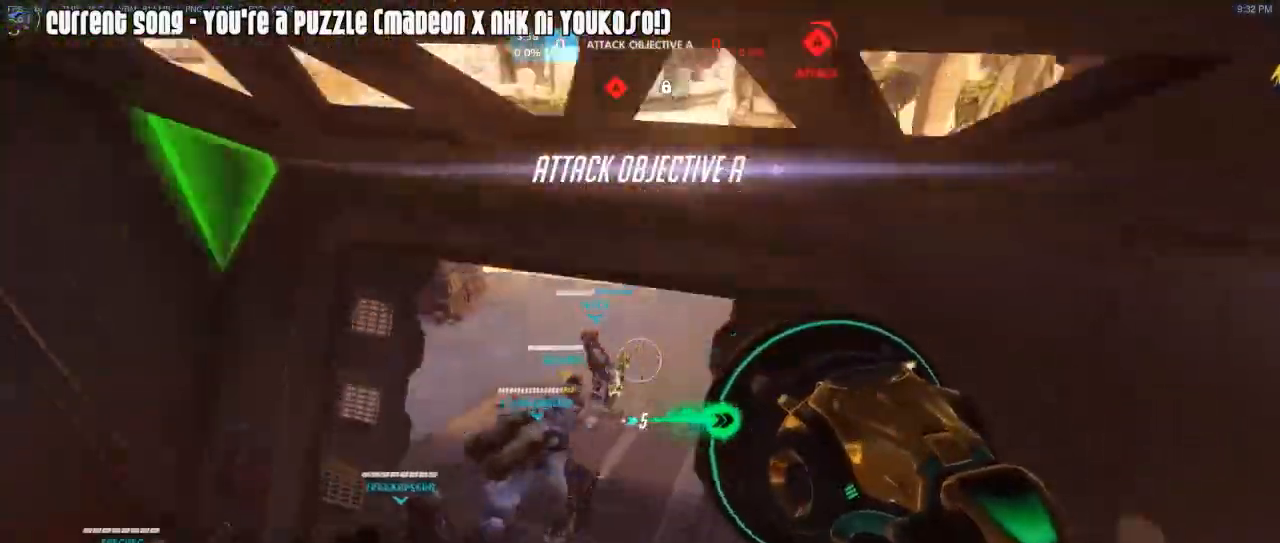
{"keys": ["a", "shift", "w"], "mouse": [], "events": [[167, "d", "up"], [217, "shift", "down"], [367, "a", "down"]]}
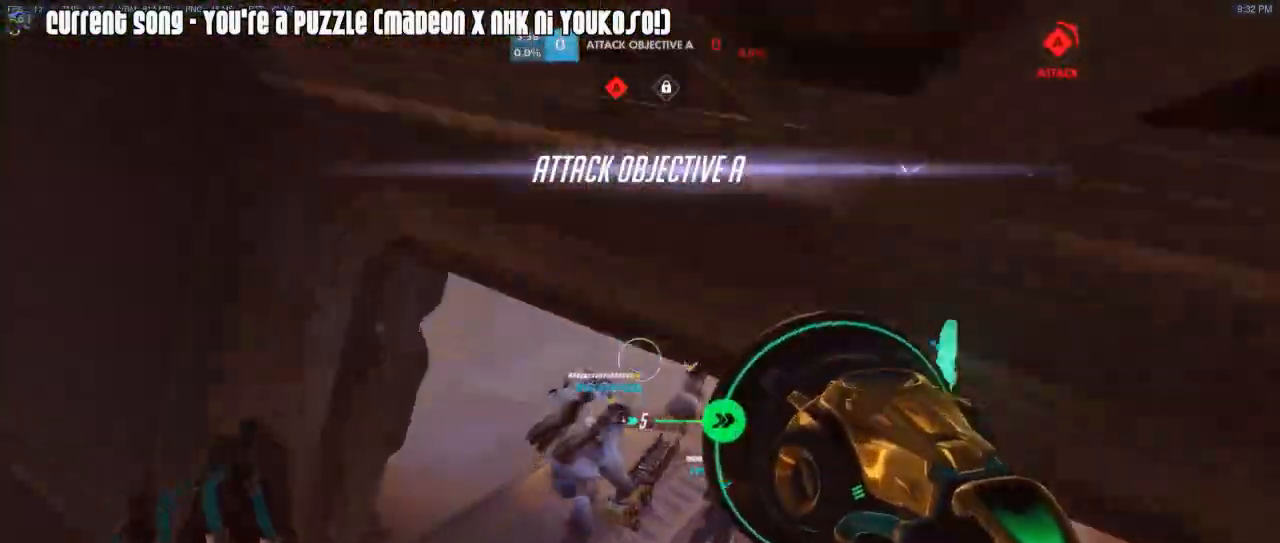
{"keys": ["a", "shift", "w"], "mouse": [], "events": [[50, "a", "up"], [100, "d", "down"], [433, "a", "down"], [433, "d", "up"]]}
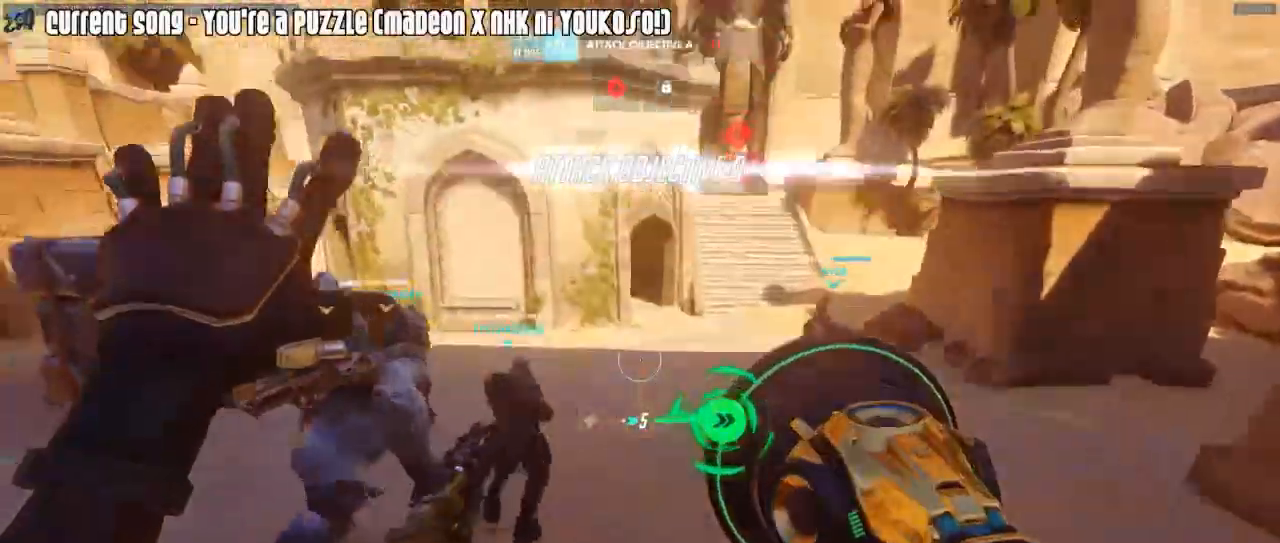
{"keys": ["d", "w"], "mouse": [], "events": [[50, "mouse_right", "down"], [117, "mouse_right", "up"], [150, "mouse_right", "down"], [200, "a", "up"], [200, "d", "down"], [250, "mouse_right", "up"], [400, "shift", "up"], [433, "space", "down"], [483, "space", "up"]]}
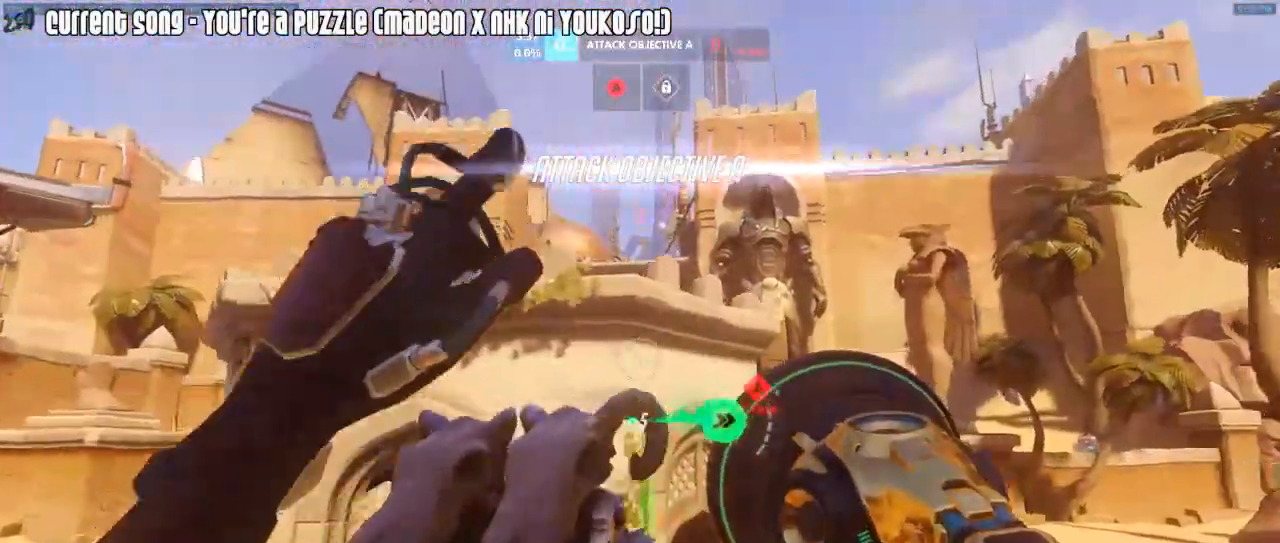
{"keys": ["d", "w"], "mouse": ["right"], "events": [[500, "mouse_right", "down"]]}
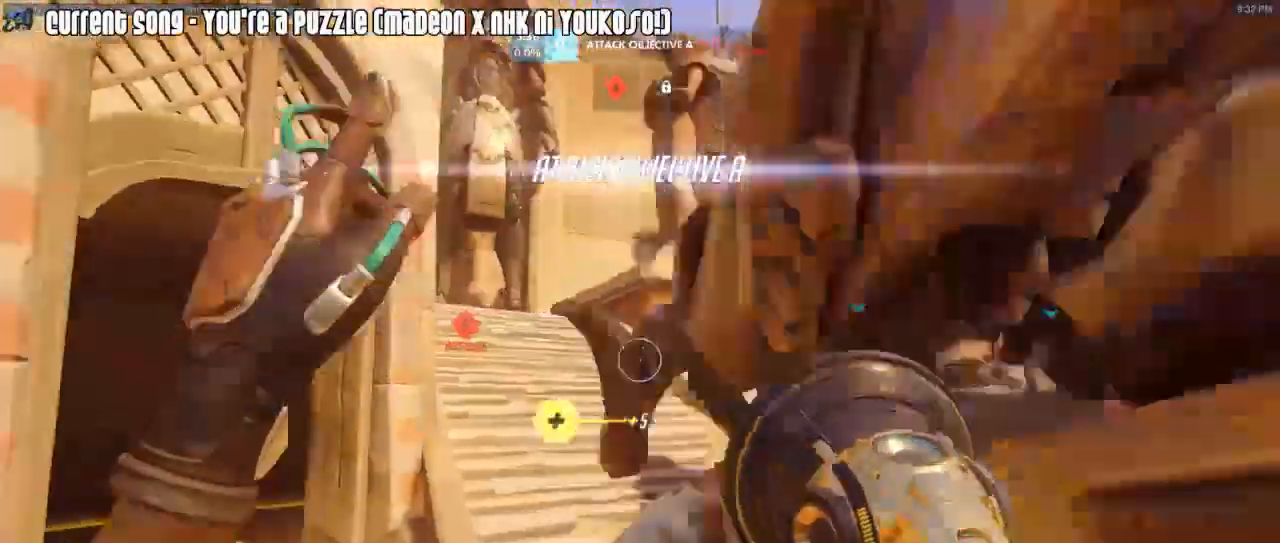
{"keys": ["d", "w"], "mouse": [], "events": [[50, "mouse_right", "up"], [100, "mouse_right", "down"], [150, "space", "down"], [183, "mouse_right", "up"], [233, "space", "up"]]}
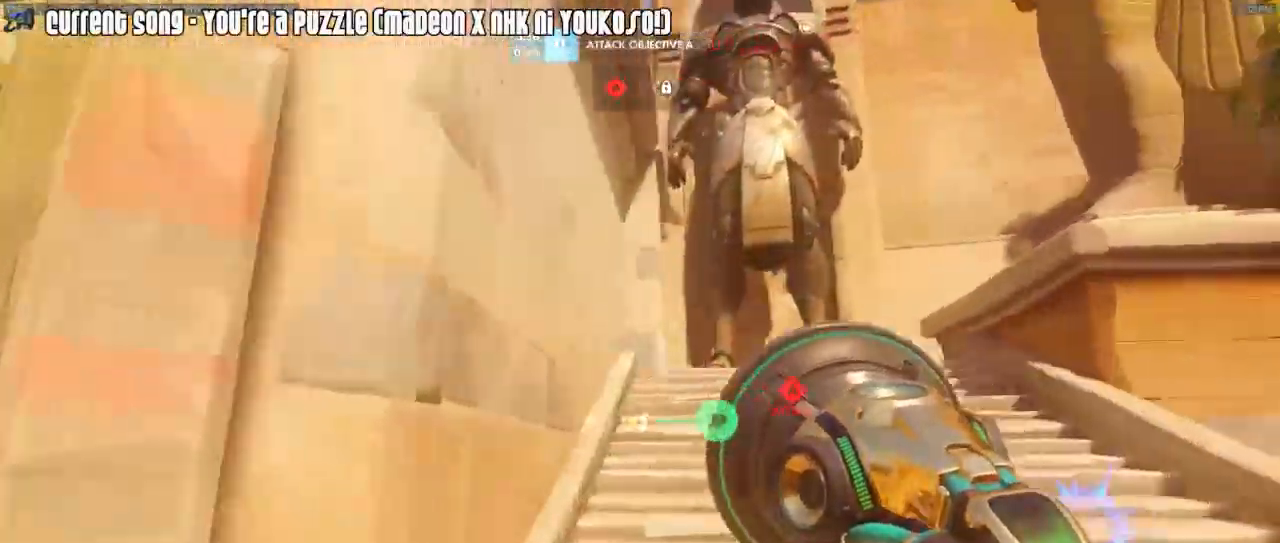
{"keys": ["d", "w"], "mouse": [], "events": [[67, "mouse_right", "down"], [150, "mouse_right", "up"], [250, "mouse_right", "down"], [350, "mouse_right", "up"], [400, "mouse_right", "down"], [483, "mouse_right", "up"]]}
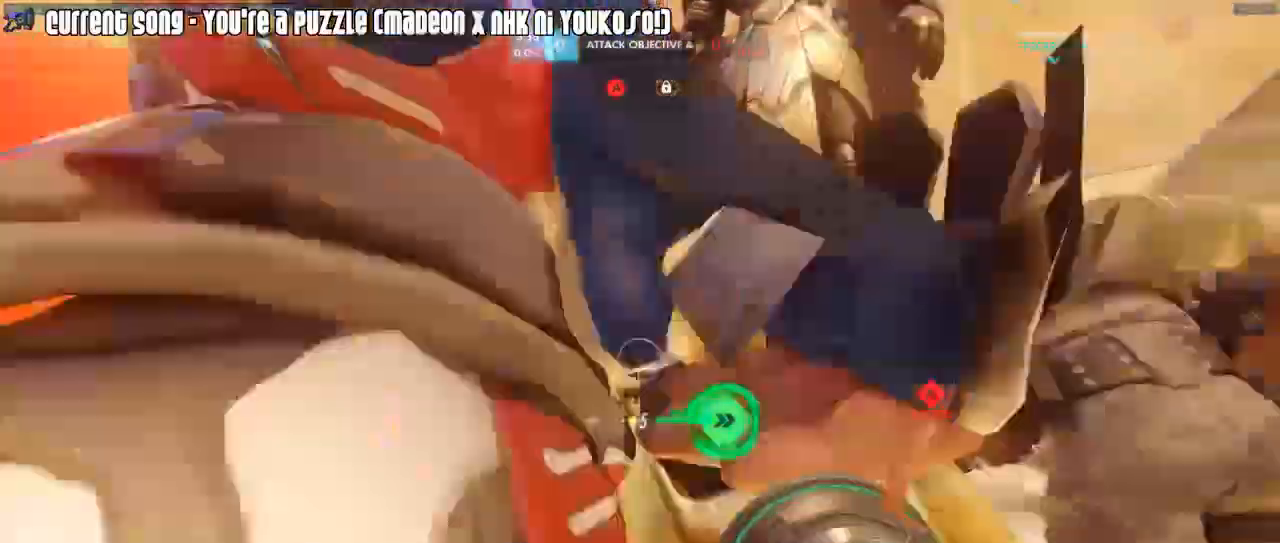
{"keys": ["d"], "mouse": ["right"], "events": [[33, "mouse_right", "down"], [133, "mouse_right", "up"], [217, "mouse_right", "down"], [267, "space", "down"], [317, "mouse_right", "up"], [317, "w", "up"], [367, "mouse_right", "down"], [367, "space", "up"], [450, "mouse_right", "up"], [500, "mouse_right", "down"]]}
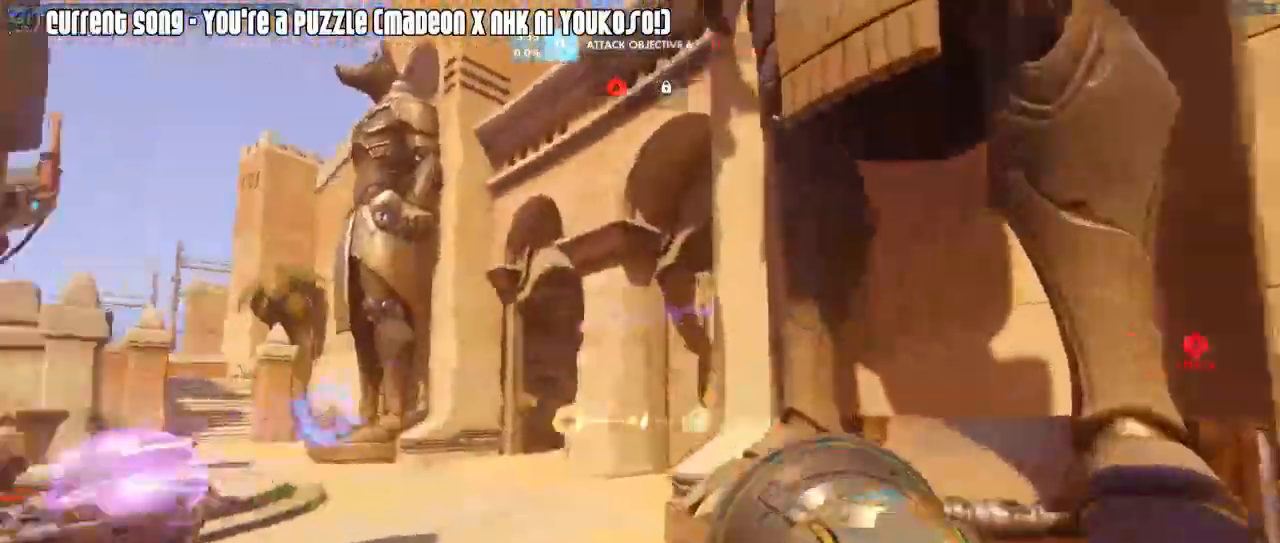
{"keys": ["w"], "mouse": [], "events": [[83, "s", "down"], [100, "mouse_right", "up"], [150, "d", "up"], [183, "s", "up"], [383, "w", "down"]]}
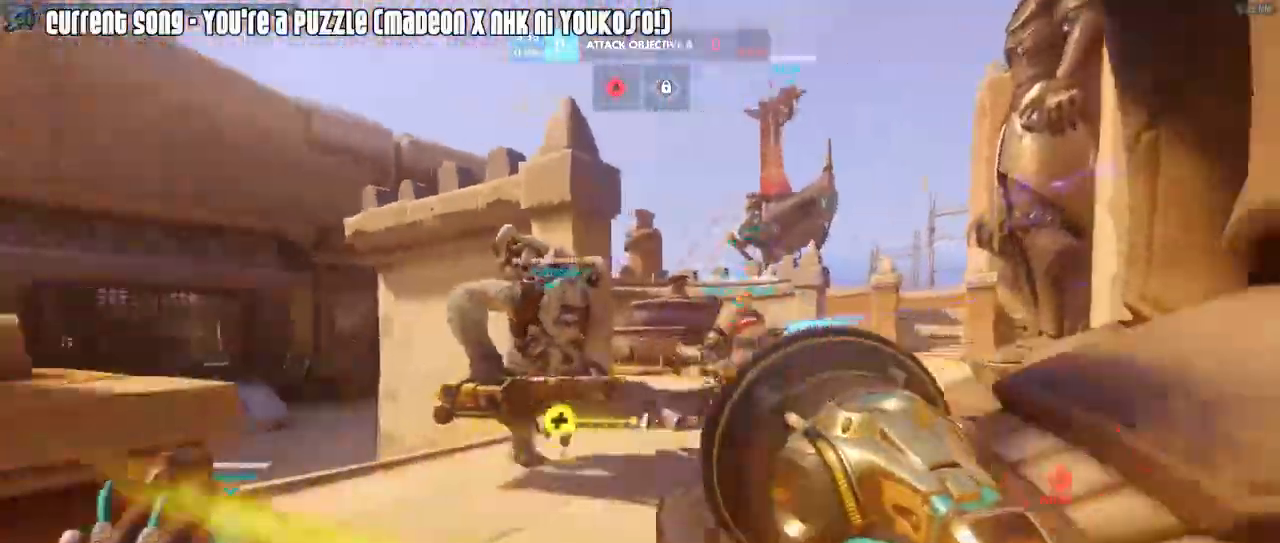
{"keys": ["d", "w"], "mouse": ["right"], "events": [[250, "mouse_right", "down"], [350, "mouse_right", "up"], [400, "d", "down"], [433, "mouse_right", "down"]]}
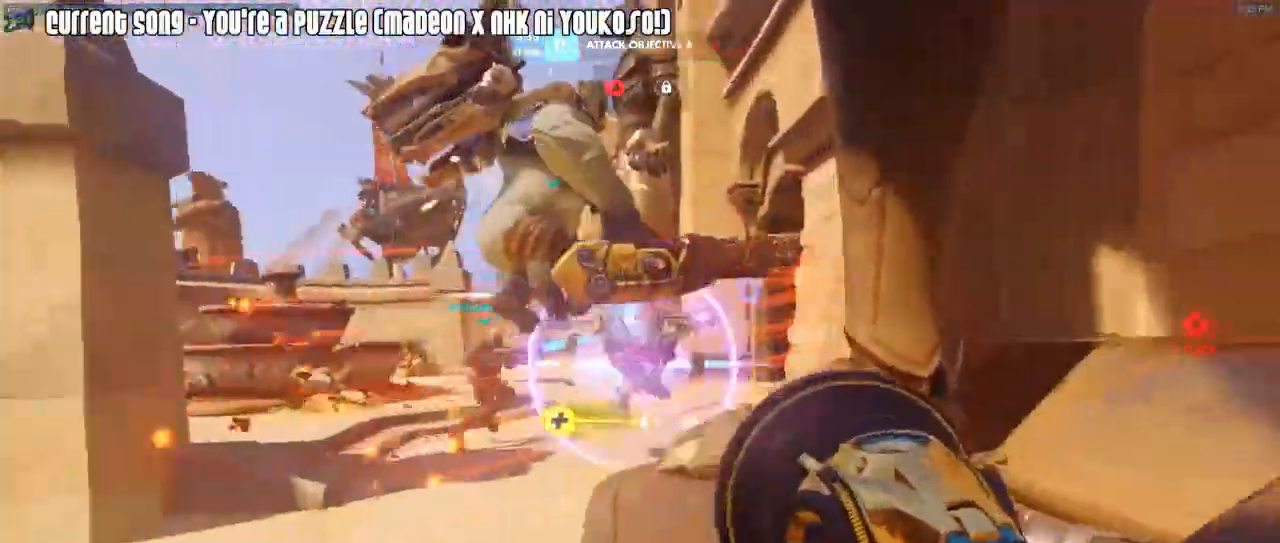
{"keys": ["d", "w"], "mouse": [], "events": [[33, "d", "up"], [33, "mouse_right", "up"], [83, "mouse_right", "down"], [167, "d", "down"], [167, "mouse_right", "up"], [317, "d", "up"], [367, "a", "down"], [450, "a", "up"], [450, "d", "down"]]}
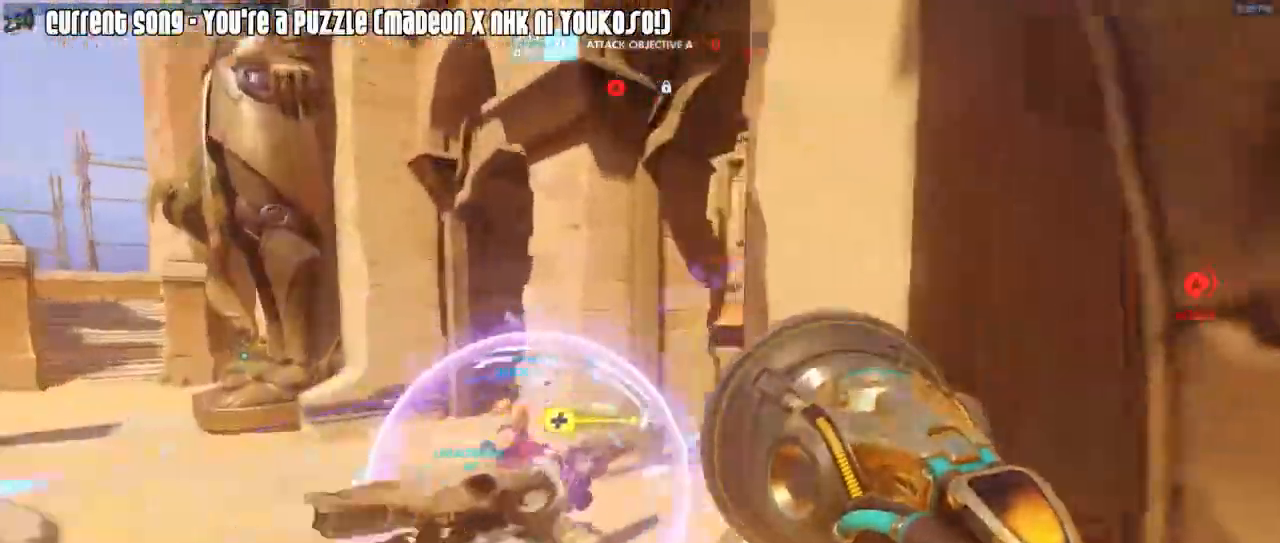
{"keys": ["a", "s"], "mouse": ["left"], "events": [[100, "mouse_right", "down"], [183, "a", "down"], [183, "d", "up"], [183, "mouse_right", "up"], [183, "w", "up"], [283, "mouse_right", "down"], [383, "mouse_right", "up"], [433, "mouse_left", "down"], [433, "mouse_right", "down"], [433, "s", "down"], [467, "mouse_right", "up"]]}
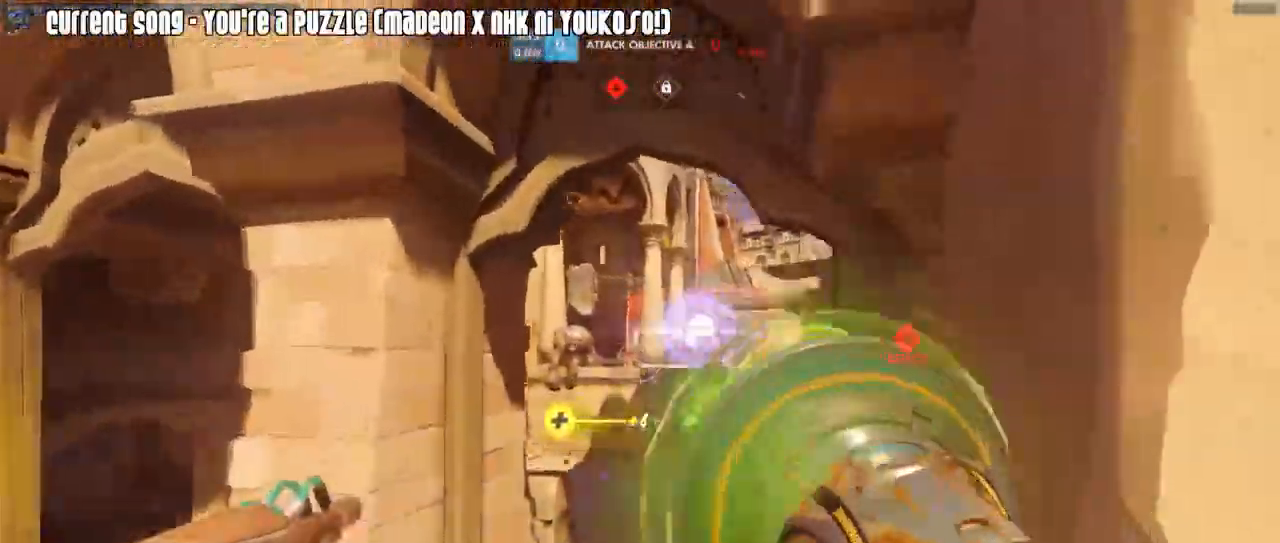
{"keys": ["d", "s"], "mouse": ["left"], "events": [[483, "a", "up"], [483, "d", "down"]]}
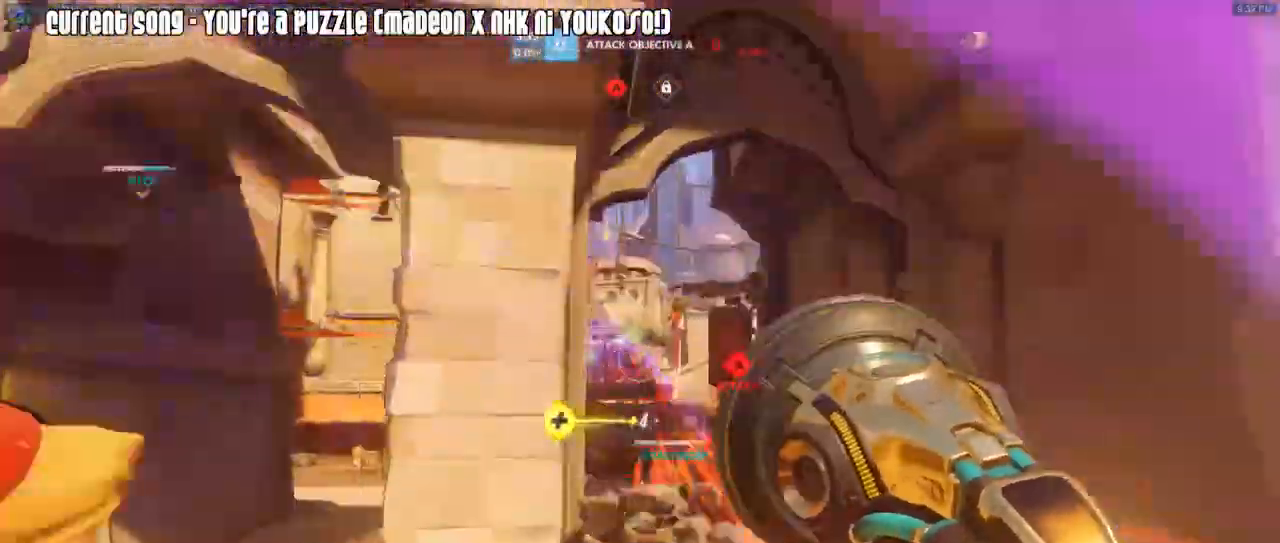
{"keys": ["d"], "mouse": ["left", "right"], "events": [[67, "mouse_right", "down"], [167, "mouse_right", "up"], [217, "s", "up"], [267, "mouse_right", "down"], [367, "mouse_right", "up"], [450, "mouse_right", "down"]]}
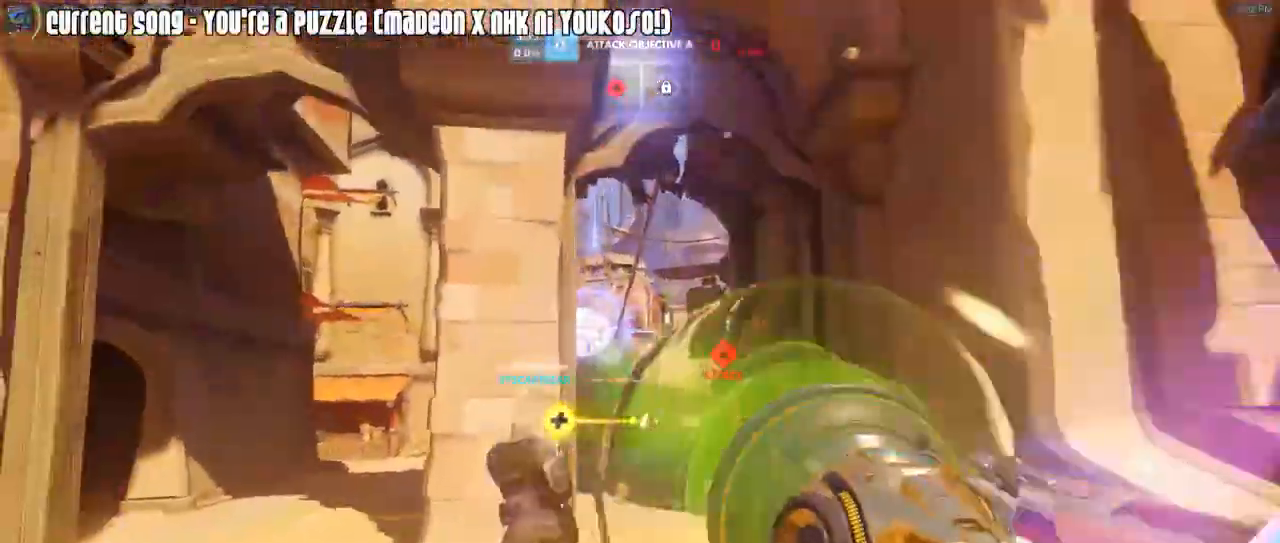
{"keys": ["a", "w"], "mouse": ["left", "right"], "events": [[50, "mouse_right", "up"], [100, "mouse_right", "down"], [100, "s", "down"], [183, "d", "up"], [183, "mouse_right", "up"], [233, "s", "up"], [283, "mouse_right", "down"], [333, "a", "down"], [383, "mouse_right", "up"], [433, "mouse_right", "down"], [433, "w", "down"]]}
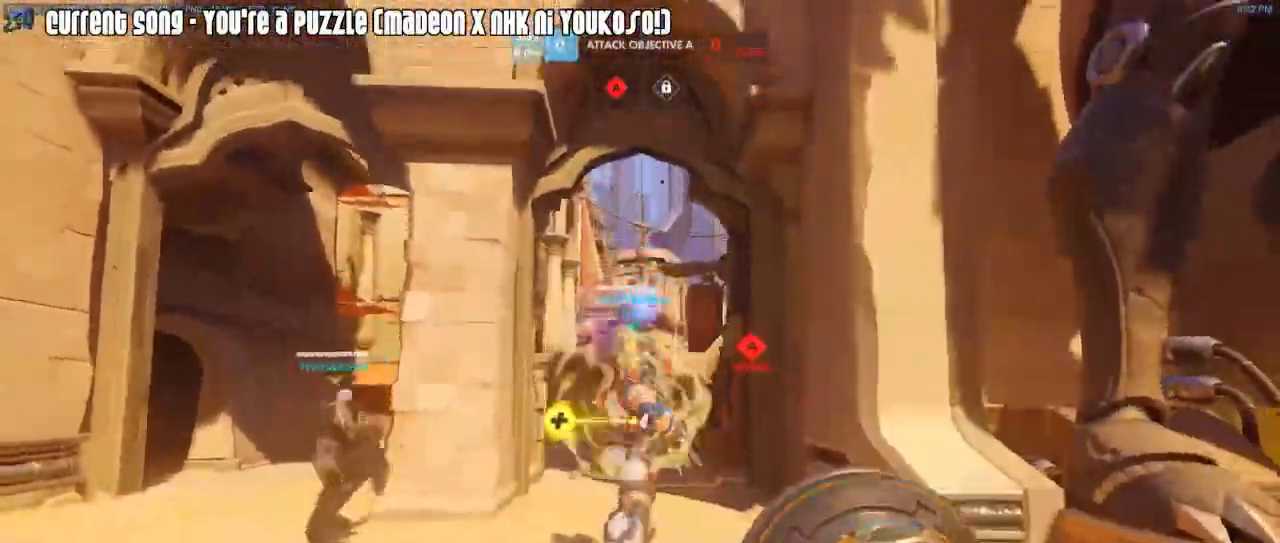
{"keys": ["a", "w"], "mouse": ["left"], "events": [[17, "a", "up"], [17, "mouse_right", "up"], [117, "mouse_right", "down"], [200, "d", "down"], [200, "mouse_right", "up"], [300, "d", "up"], [483, "a", "down"]]}
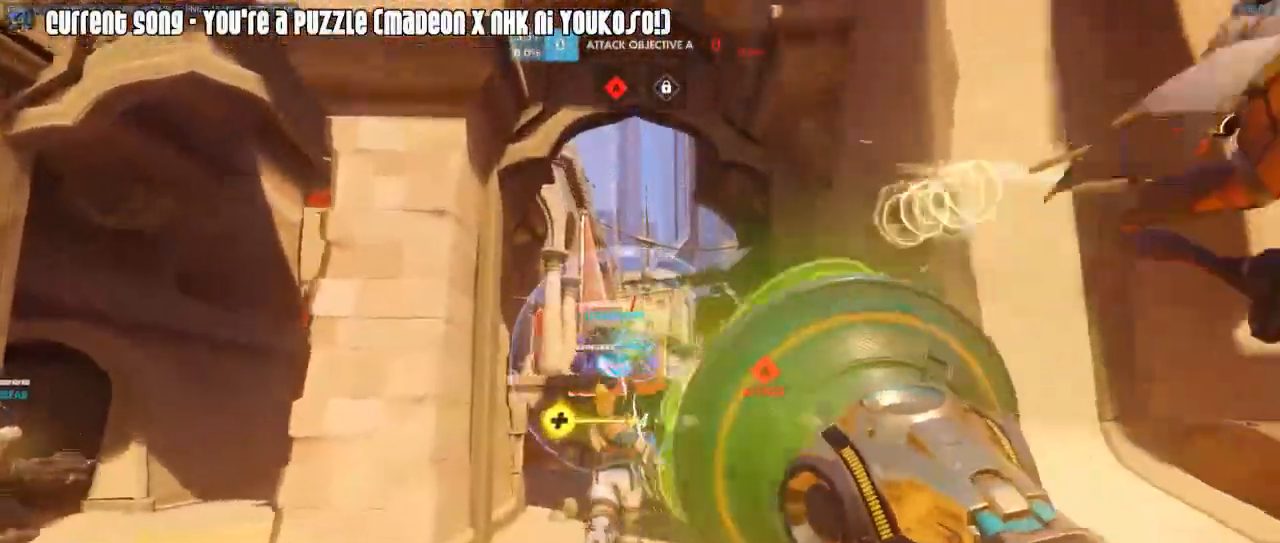
{"keys": ["w"], "mouse": ["left", "right"], "events": [[83, "space", "down"], [133, "a", "up"], [167, "space", "up"], [500, "mouse_right", "down"]]}
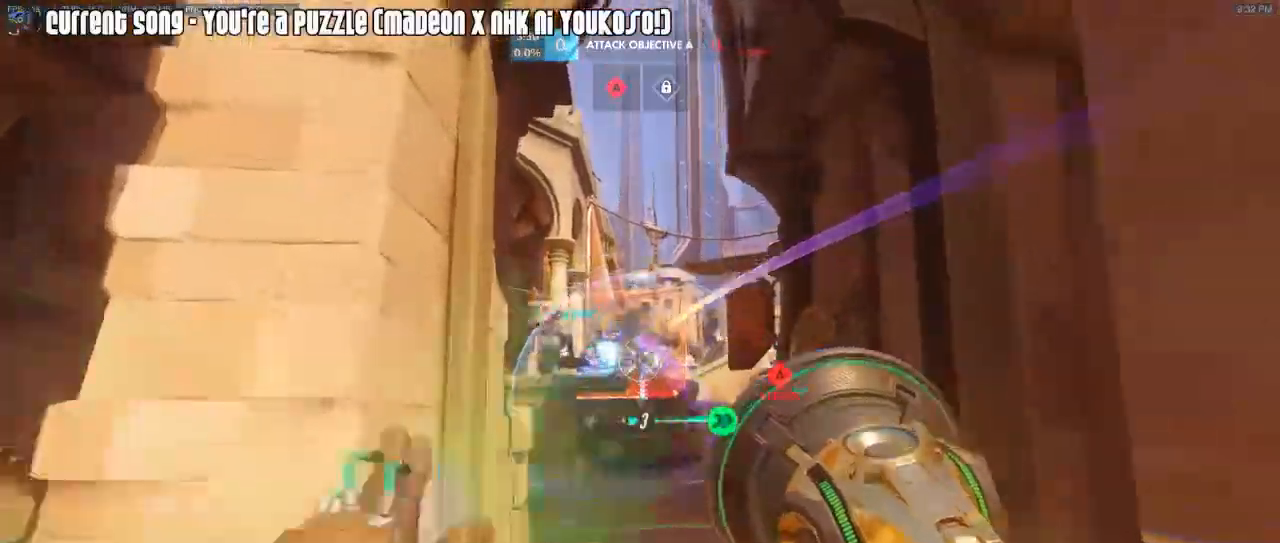
{"keys": ["a"], "mouse": ["left", "right"], "events": [[100, "mouse_right", "up"], [100, "space", "down"], [183, "mouse_right", "down"], [233, "space", "up"], [283, "a", "down"], [283, "mouse_right", "up"], [333, "mouse_right", "down"], [383, "w", "up"], [417, "mouse_right", "up"], [467, "mouse_right", "down"]]}
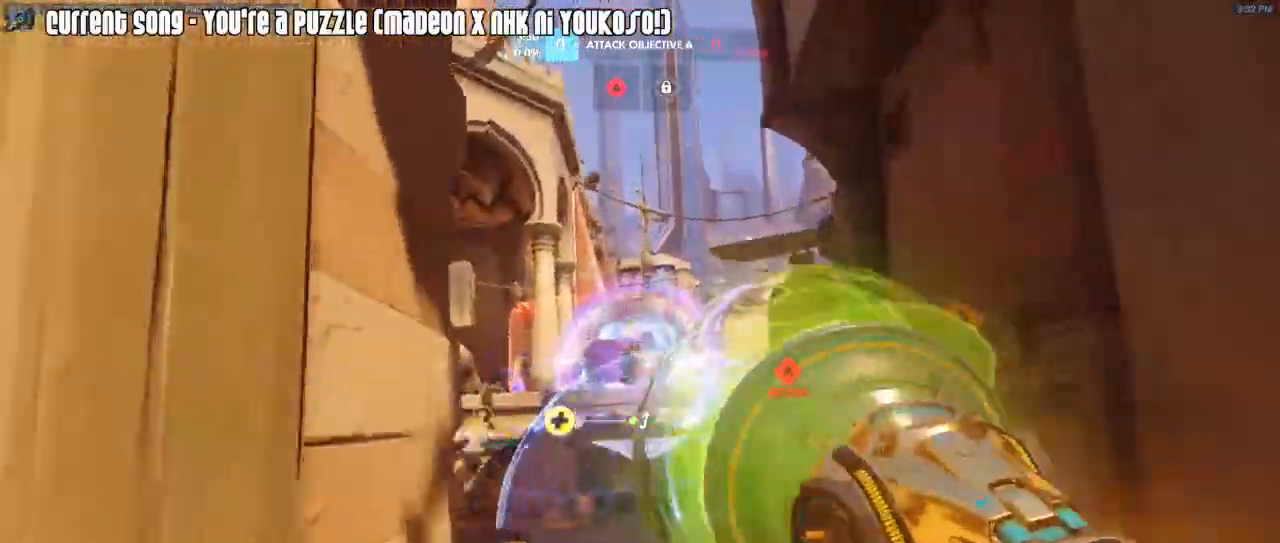
{"keys": ["d"], "mouse": ["left"], "events": [[67, "a", "up"], [67, "mouse_right", "up"], [67, "w", "down"], [100, "mouse_right", "down"], [150, "d", "down"], [150, "w", "up"], [200, "mouse_right", "up"], [250, "mouse_right", "down"], [350, "mouse_right", "up"]]}
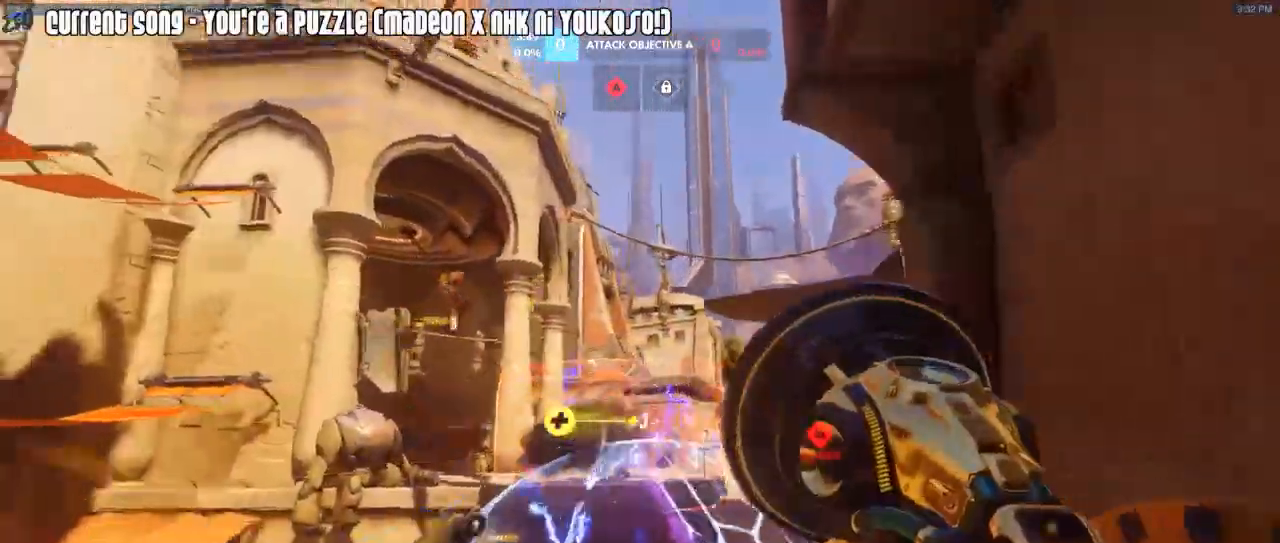
{"keys": ["a", "w"], "mouse": ["left"], "events": [[217, "a", "down"], [217, "d", "up"], [367, "mouse_right", "down"], [400, "w", "down"], [450, "mouse_right", "up"]]}
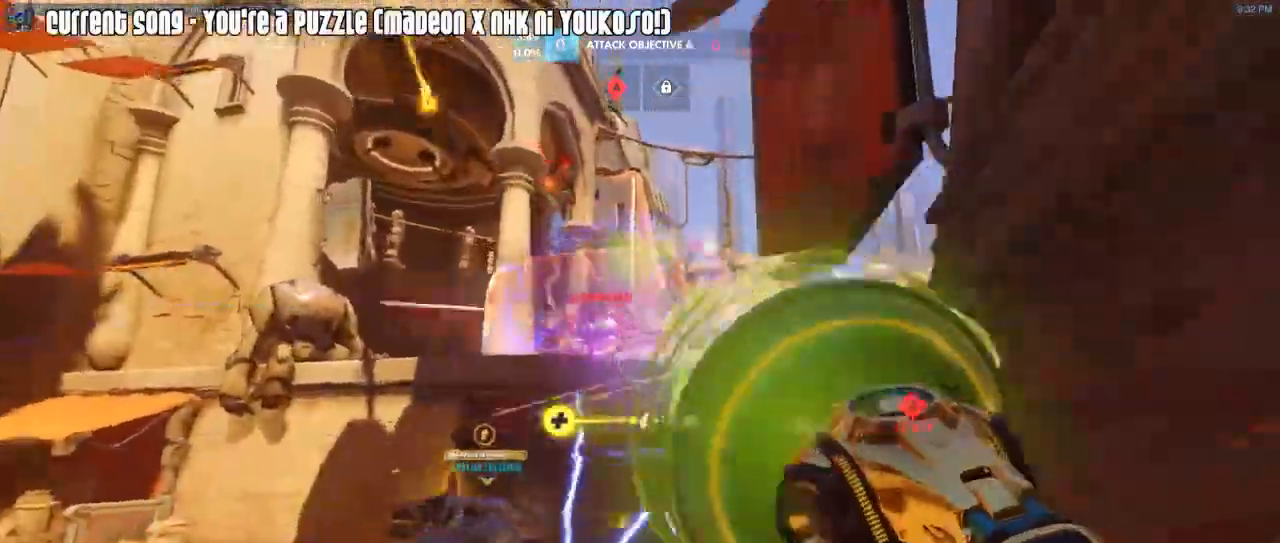
{"keys": ["a", "w"], "mouse": ["left"], "events": [[33, "mouse_right", "down"], [150, "mouse_right", "up"], [183, "mouse_right", "down"], [183, "space", "down"], [233, "mouse_right", "up"], [283, "space", "up"], [383, "mouse_right", "down"], [417, "mouse_right", "up"]]}
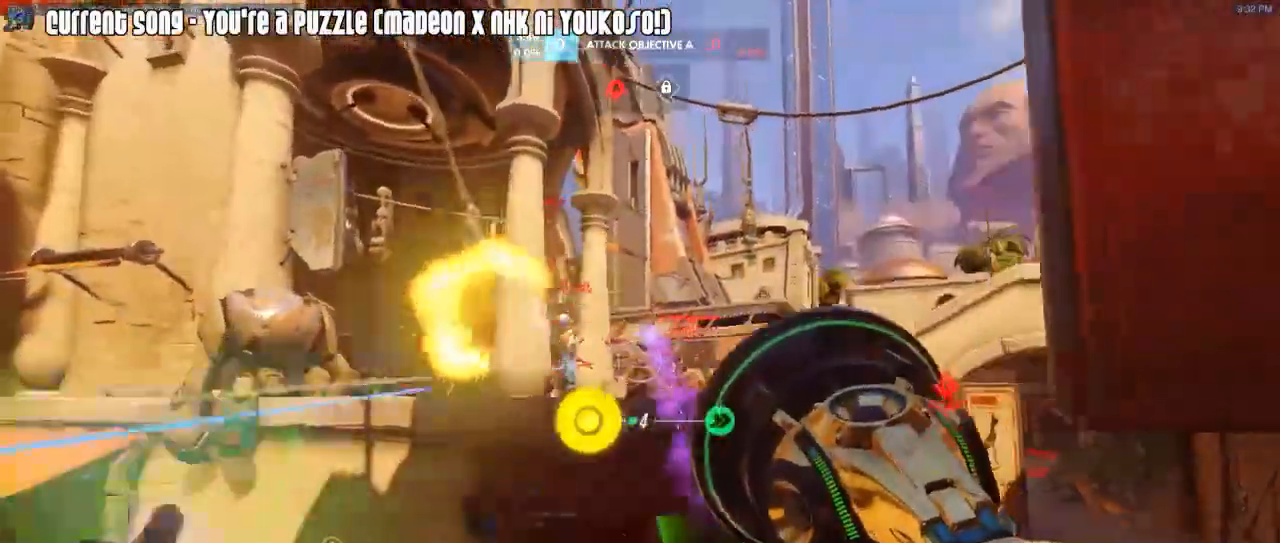
{"keys": ["a", "w"], "mouse": [], "events": [[17, "space", "down"], [17, "w", "up"], [117, "space", "up"], [250, "mouse_left", "up"], [300, "w", "down"], [400, "r", "down"], [483, "r", "up"]]}
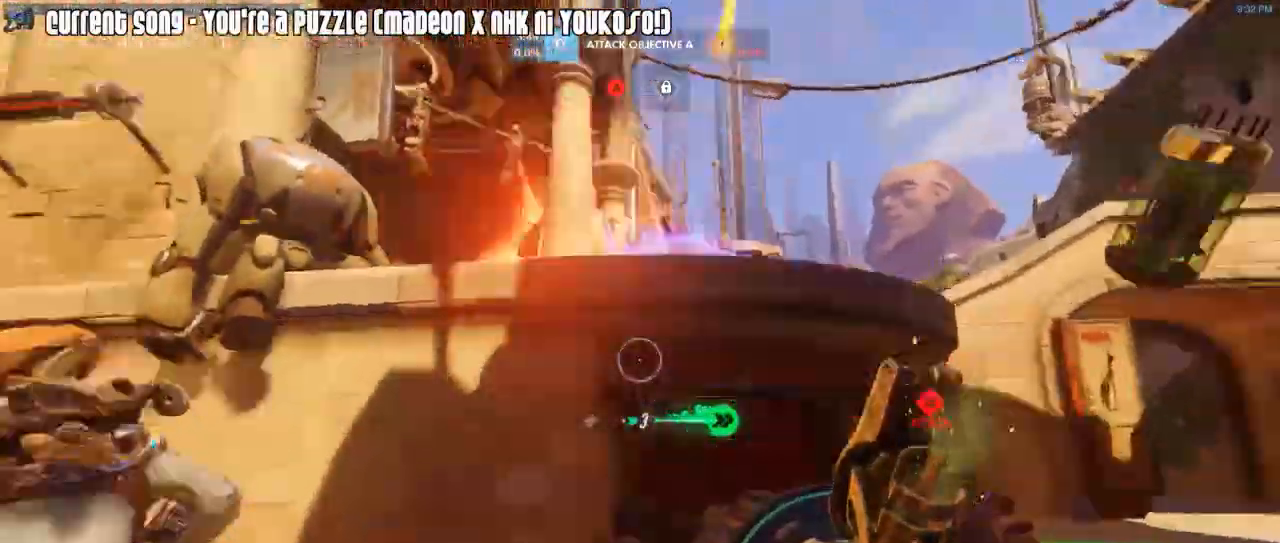
{"keys": ["a"], "mouse": ["right"], "events": [[33, "r", "down"], [133, "r", "up"], [267, "space", "down"], [367, "w", "up"], [400, "space", "up"], [450, "mouse_right", "down"]]}
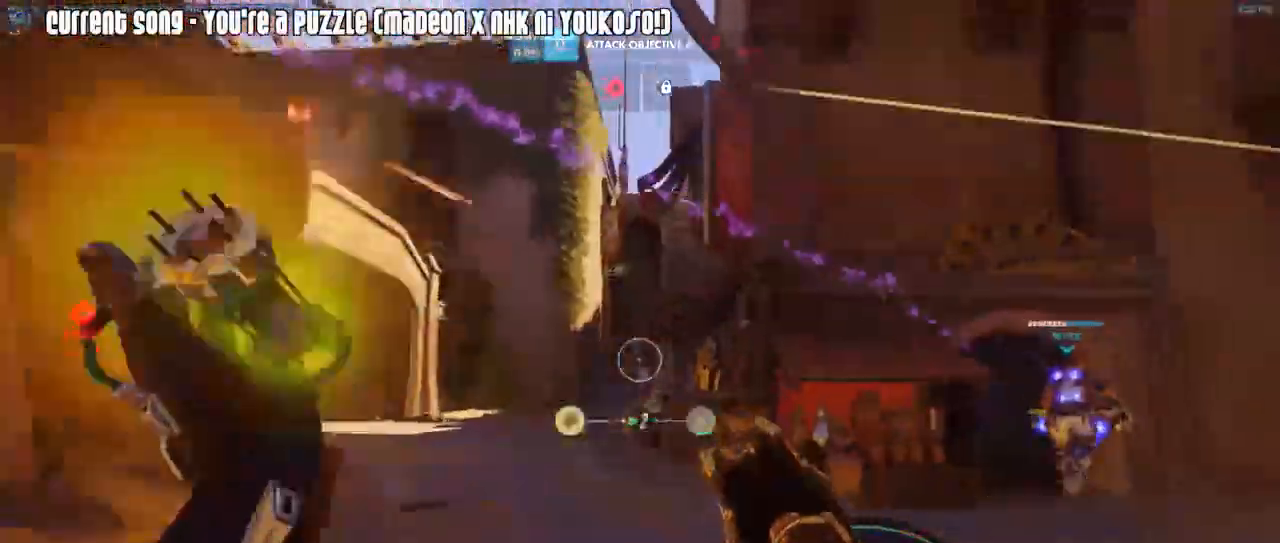
{"keys": ["d", "s"], "mouse": ["right"], "events": [[50, "mouse_right", "up"], [283, "mouse_right", "down"], [283, "s", "down"], [383, "a", "up"], [383, "mouse_right", "up"], [417, "d", "down"], [467, "mouse_right", "down"]]}
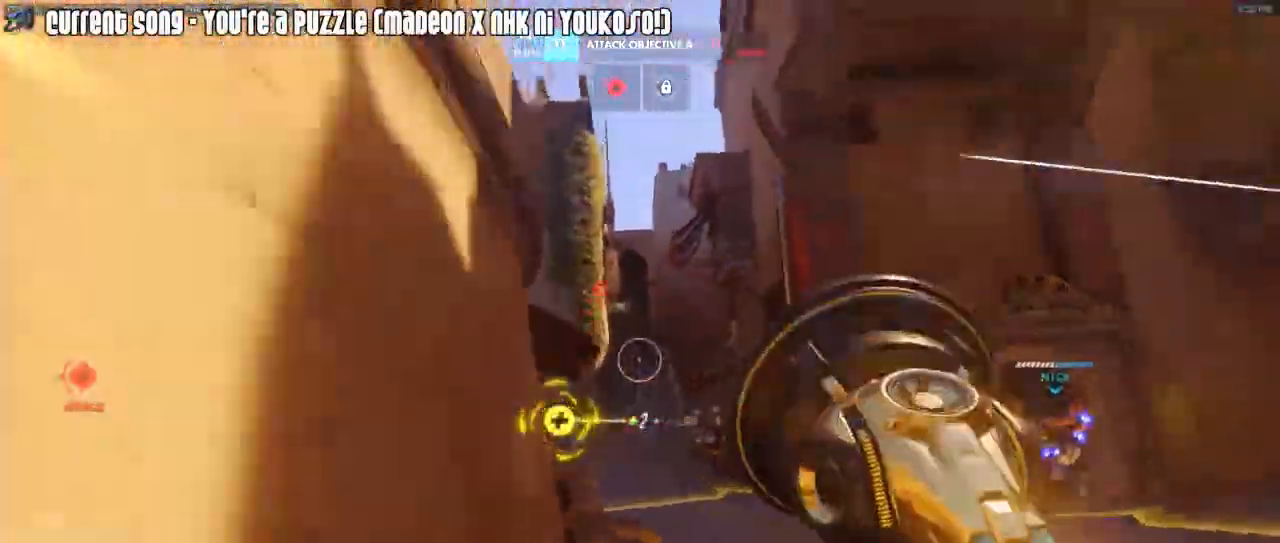
{"keys": [], "mouse": ["left", "right"], "events": [[17, "mouse_right", "up"], [67, "mouse_right", "down"], [167, "mouse_right", "up"], [200, "mouse_right", "down"], [300, "d", "up"], [400, "mouse_left", "down"], [400, "s", "up"]]}
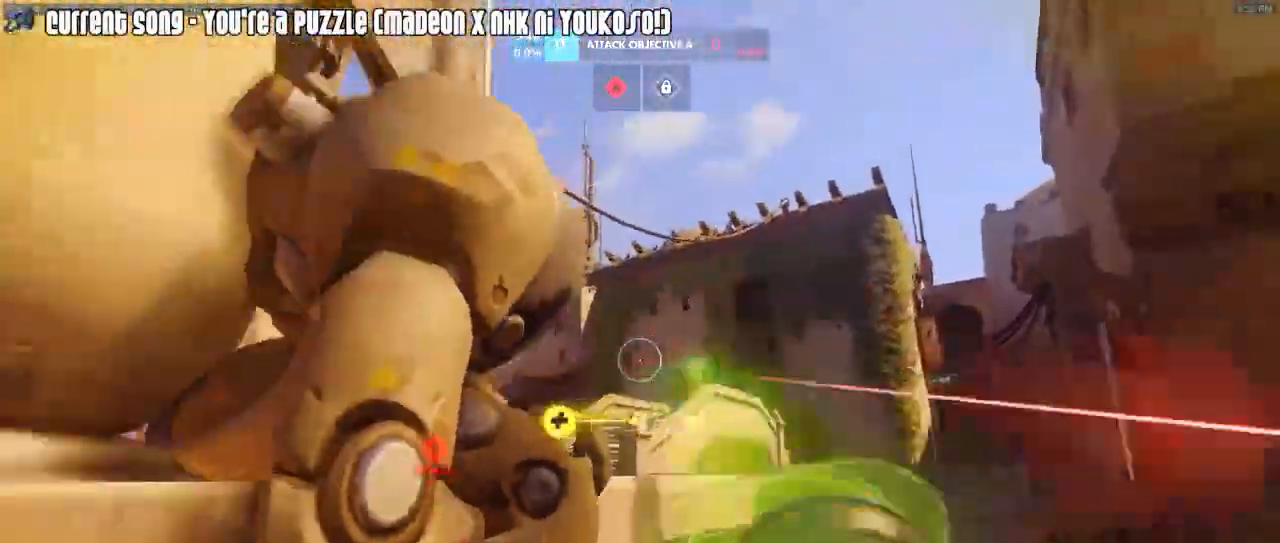
{"keys": ["a", "r", "w"], "mouse": ["right"], "events": [[33, "a", "down"], [167, "mouse_right", "up"], [317, "mouse_right", "down"], [317, "w", "down"], [367, "mouse_left", "up"], [417, "mouse_right", "up"], [450, "r", "down"], [500, "mouse_right", "down"]]}
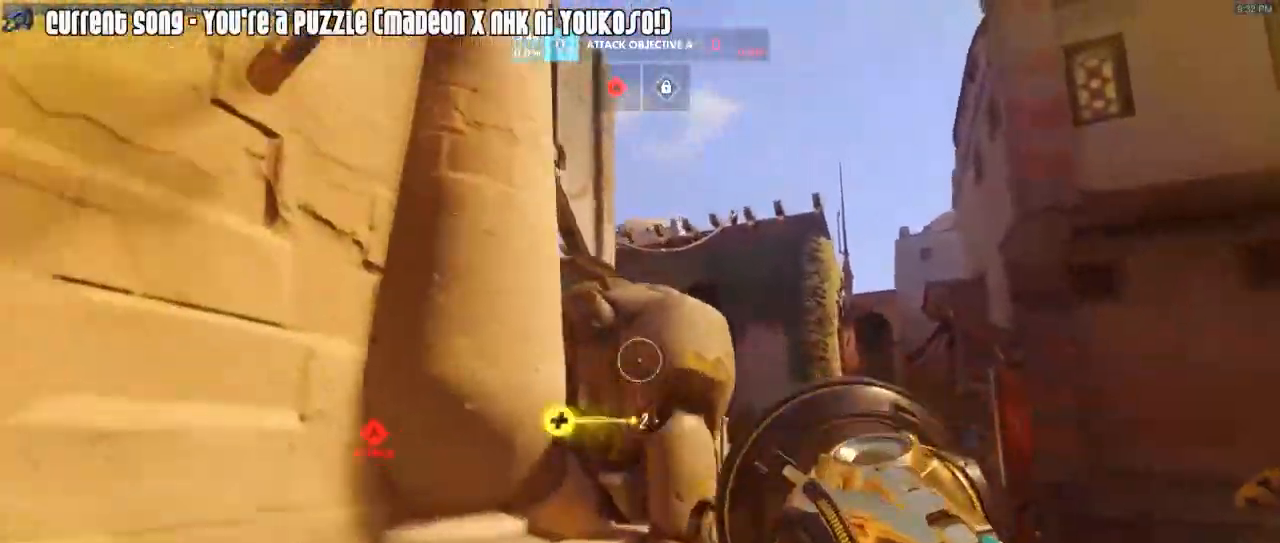
{"keys": ["a", "s"], "mouse": ["right"], "events": [[50, "r", "up"], [100, "mouse_right", "up"], [100, "r", "down"], [150, "w", "up"], [183, "mouse_right", "down"], [183, "r", "up"], [233, "s", "down"], [283, "mouse_right", "up"], [333, "mouse_right", "down"], [383, "r", "down"], [417, "mouse_right", "up"], [467, "mouse_right", "down"], [467, "r", "up"]]}
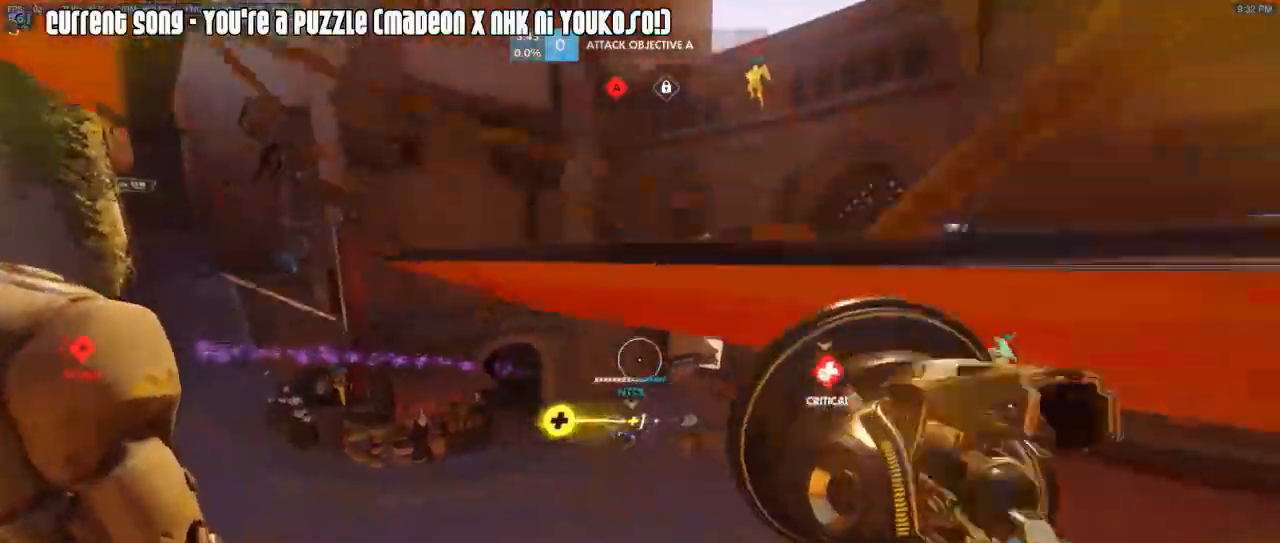
{"keys": ["a", "w"], "mouse": [], "events": [[100, "mouse_right", "up"], [200, "s", "up"], [200, "space", "down"], [300, "space", "up"], [433, "w", "down"]]}
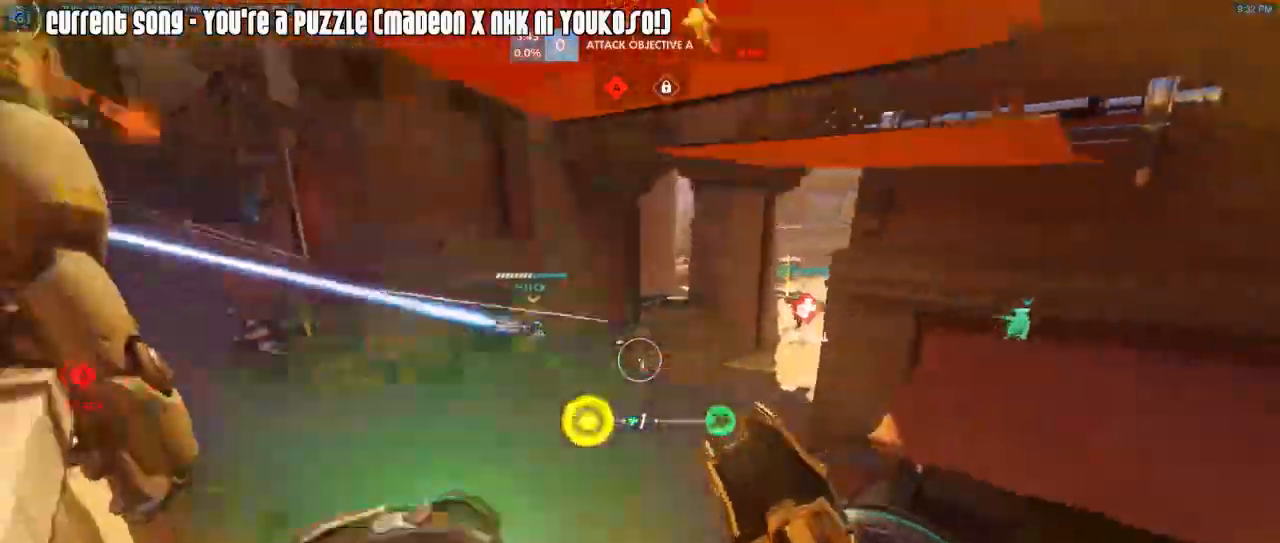
{"keys": ["a"], "mouse": ["right"], "events": [[217, "mouse_right", "down"], [317, "mouse_right", "up"], [417, "space", "down"], [500, "mouse_right", "down"], [500, "space", "up"], [500, "w", "up"]]}